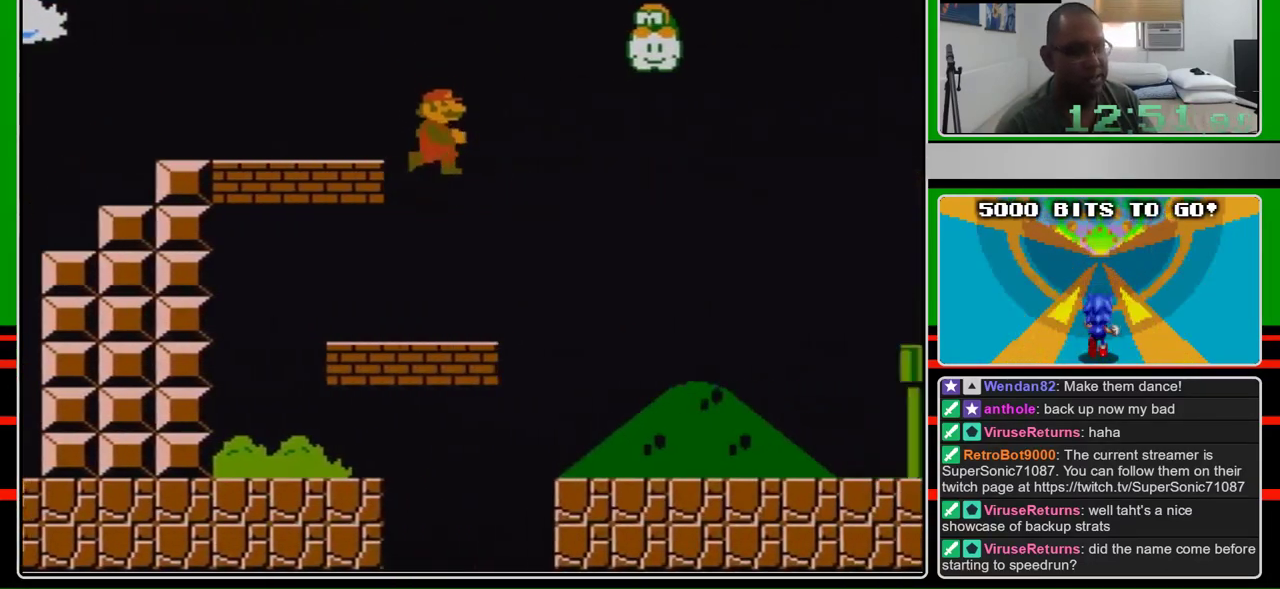
Gameplay with a controller (Nintendo layout); each line is a JSON object with the inputs held at the frame after it. "events" lists button and stick changes between this image and that frame as [ms after this image, input, new state], when the widget could be followed in between. Not read: L3 R3.
{"buttons": ["B", "DPAD_RIGHT"], "events": []}
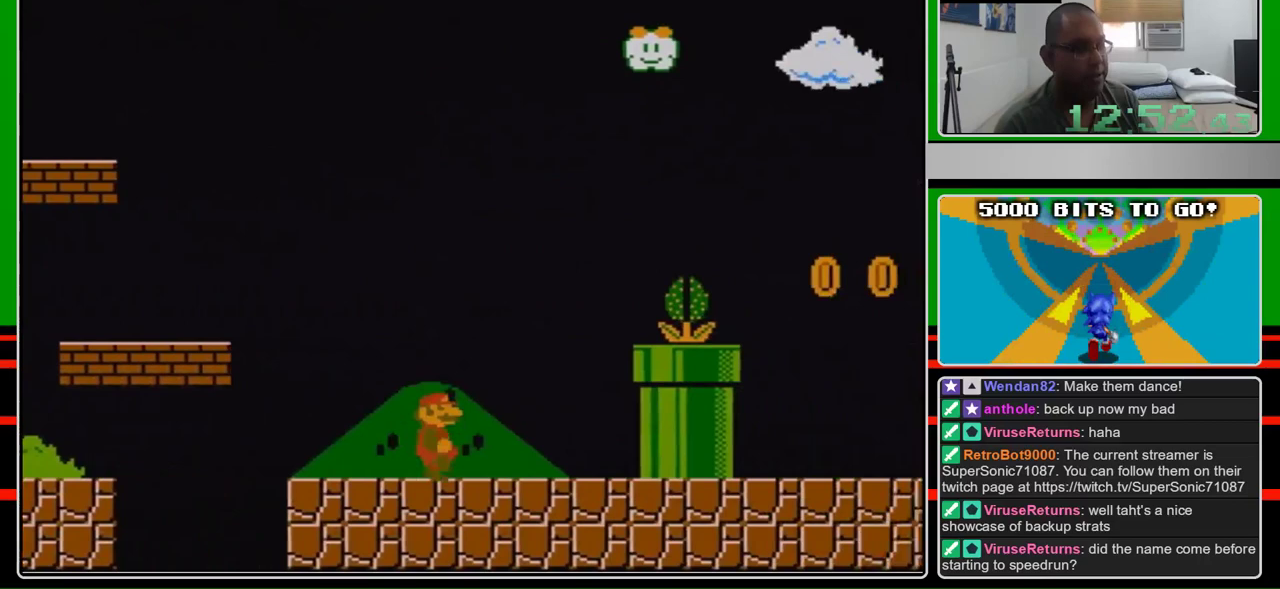
{"buttons": ["A", "B", "DPAD_RIGHT"], "events": [[300, "A", "down"]]}
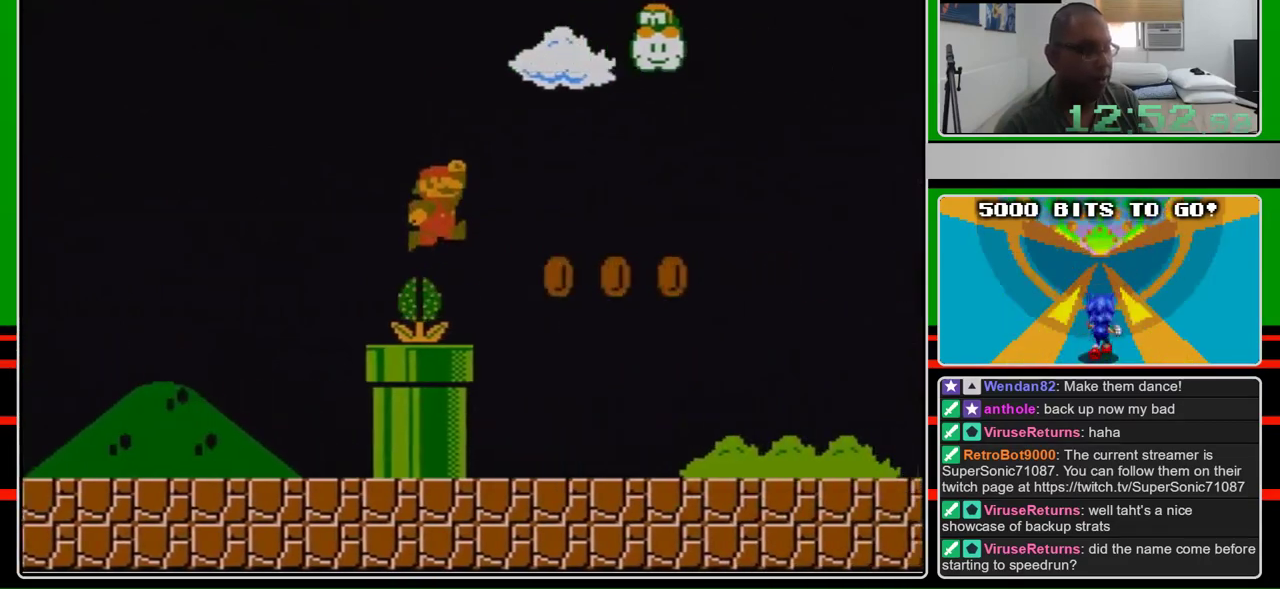
{"buttons": ["B", "DPAD_RIGHT"], "events": [[500, "A", "up"]]}
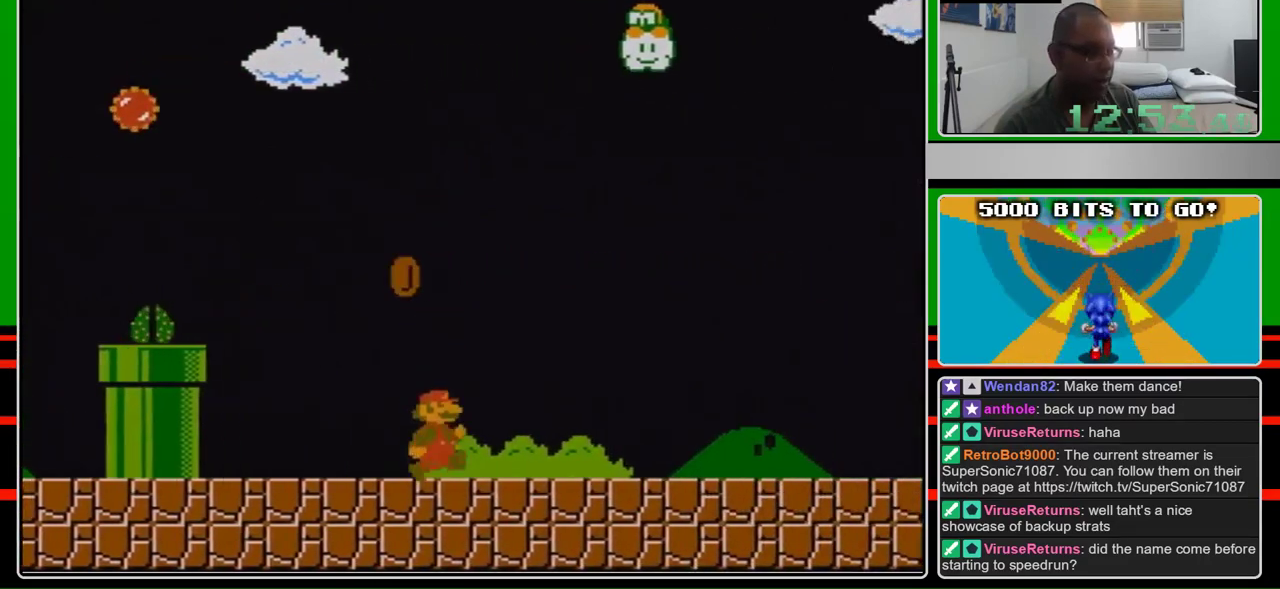
{"buttons": ["B", "DPAD_RIGHT"], "events": []}
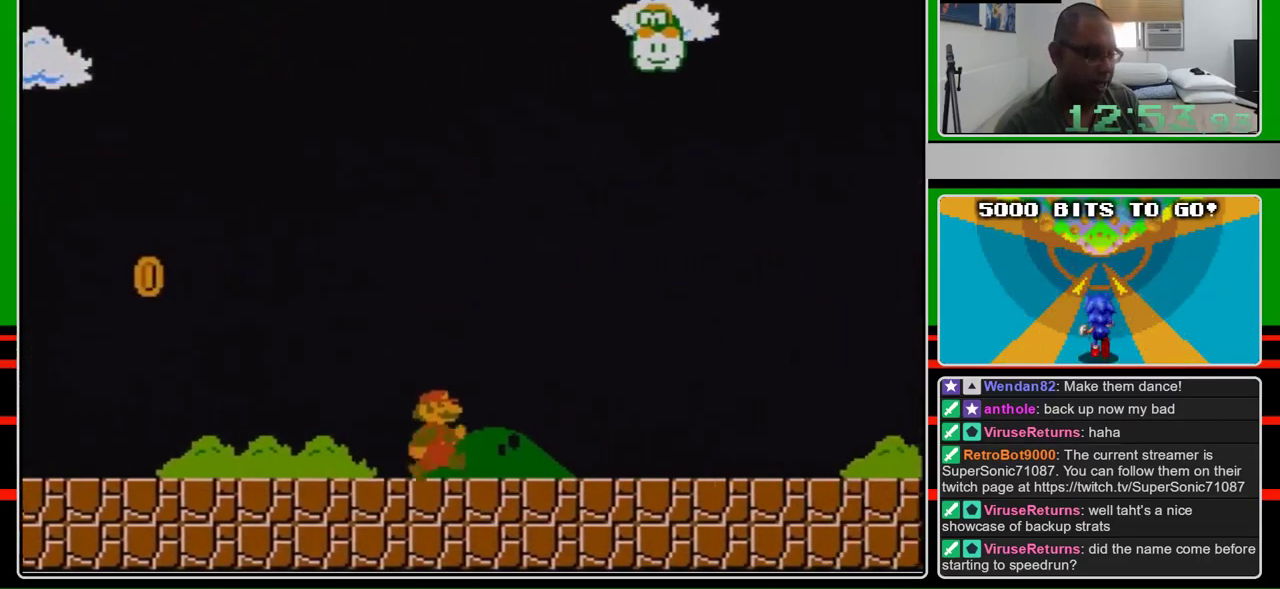
{"buttons": ["B", "DPAD_RIGHT"], "events": []}
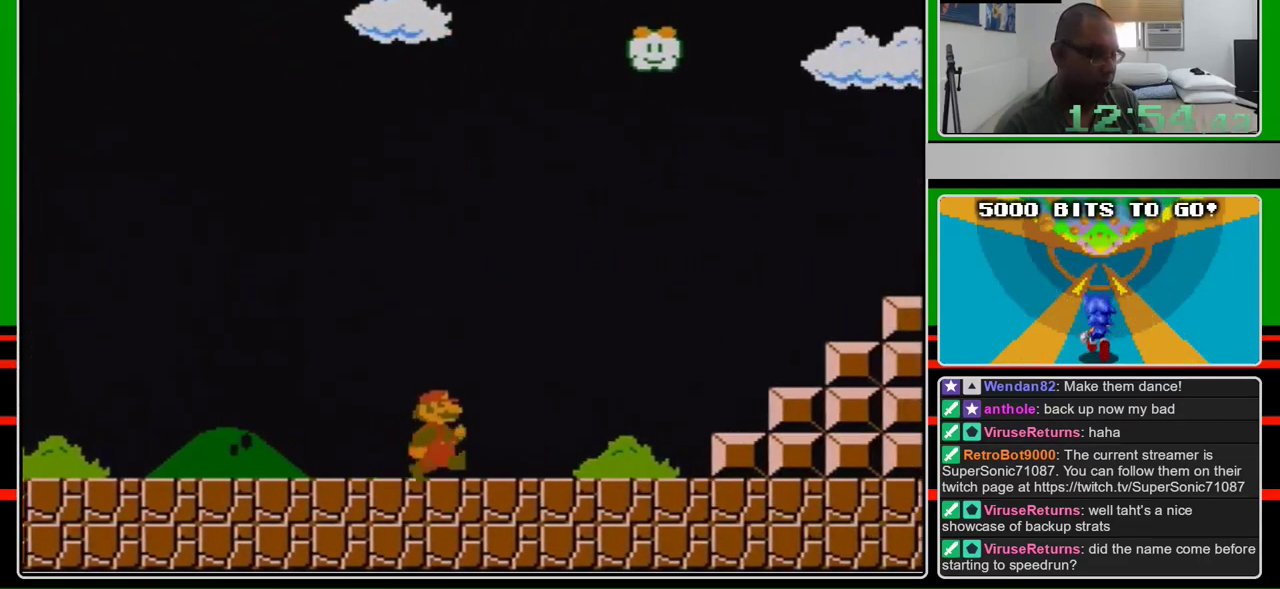
{"buttons": ["B", "DPAD_RIGHT"], "events": []}
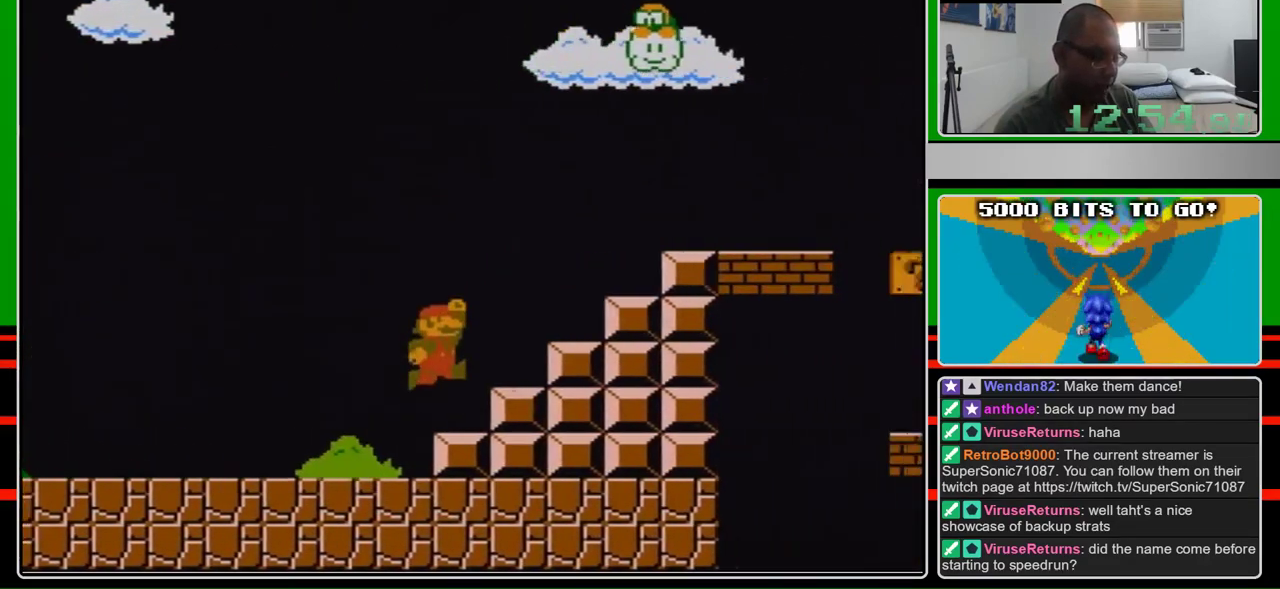
{"buttons": ["A", "B", "DPAD_RIGHT"], "events": [[133, "A", "down"]]}
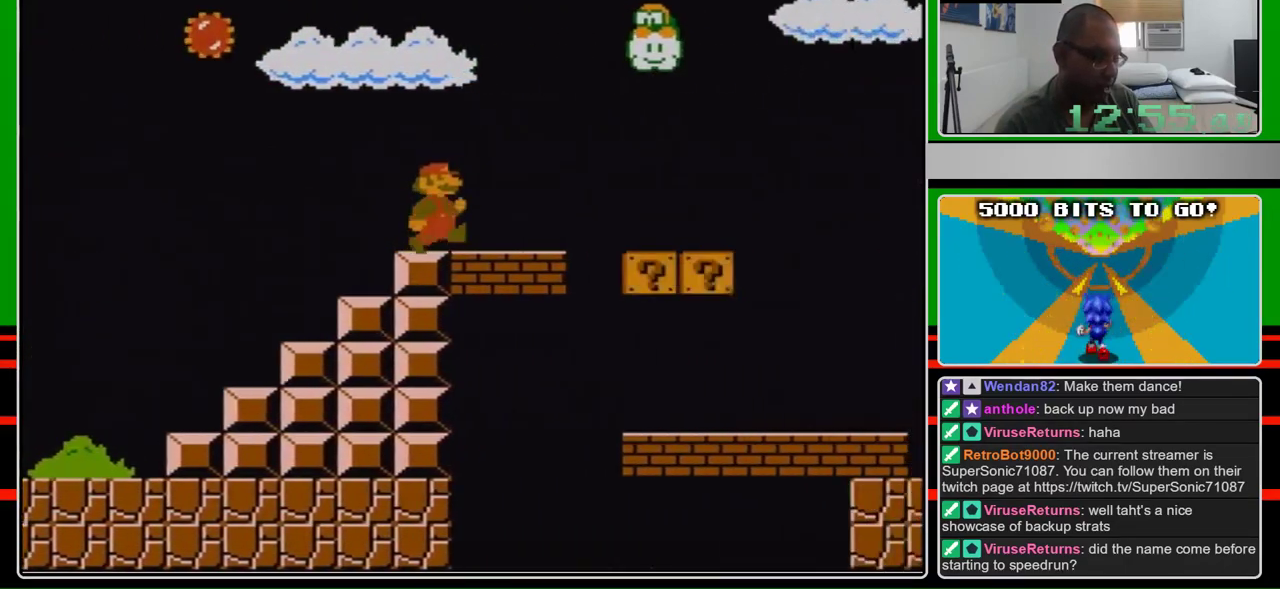
{"buttons": ["B", "DPAD_LEFT"], "events": [[100, "A", "up"], [400, "DPAD_LEFT", "down"], [400, "DPAD_RIGHT", "up"]]}
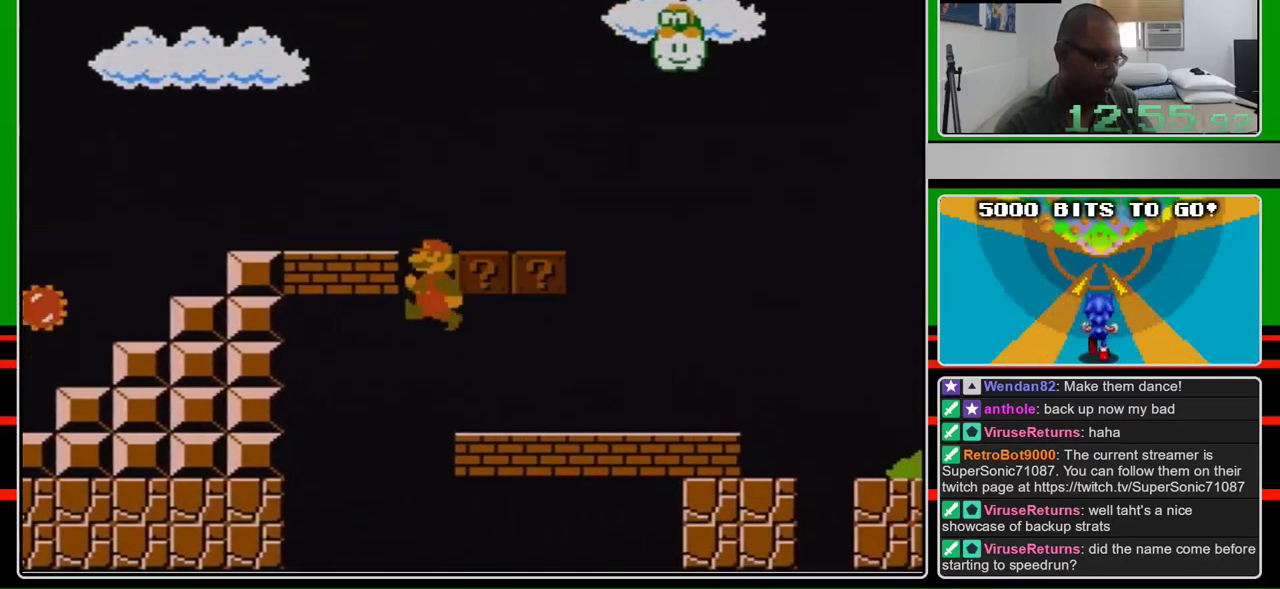
{"buttons": ["A", "B", "DPAD_RIGHT"], "events": [[133, "DPAD_LEFT", "up"], [133, "DPAD_RIGHT", "down"], [467, "A", "down"]]}
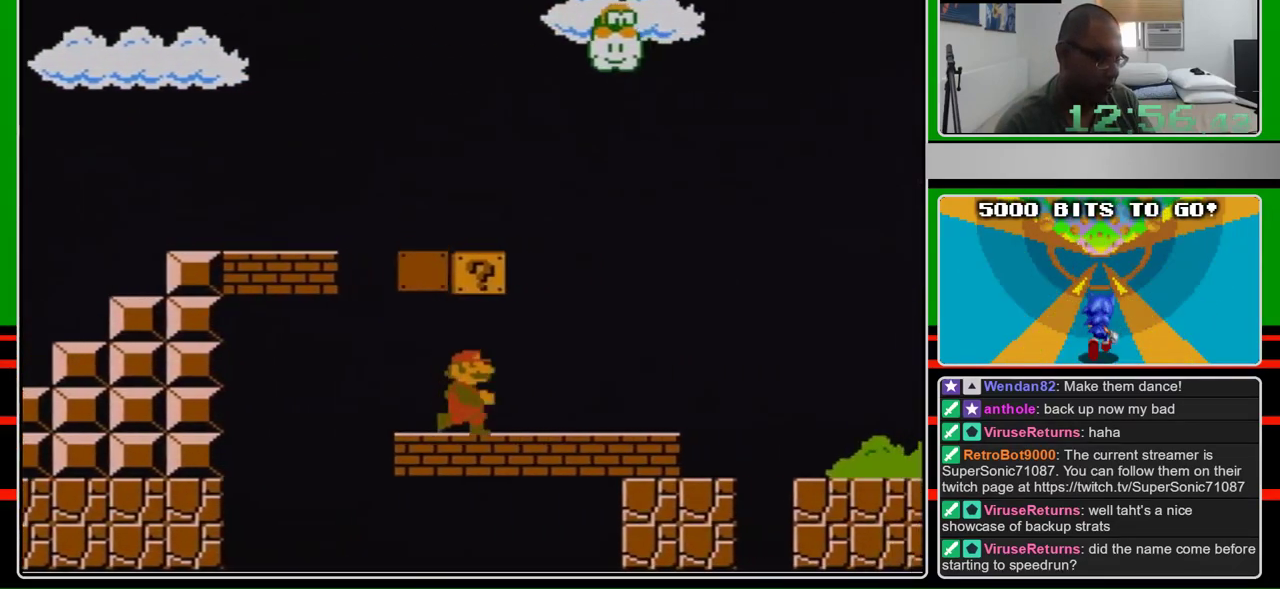
{"buttons": ["A", "B", "DPAD_LEFT"], "events": [[67, "A", "up"], [233, "DPAD_RIGHT", "up"], [333, "DPAD_LEFT", "down"], [433, "A", "down"]]}
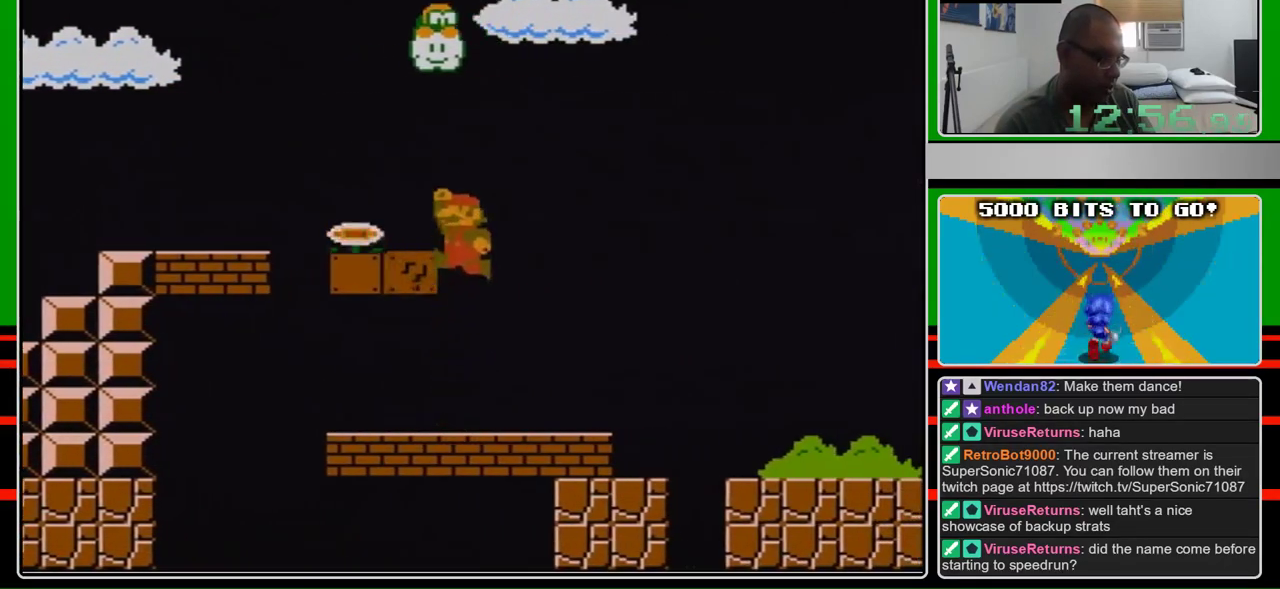
{"buttons": ["B", "DPAD_LEFT"], "events": [[367, "A", "up"]]}
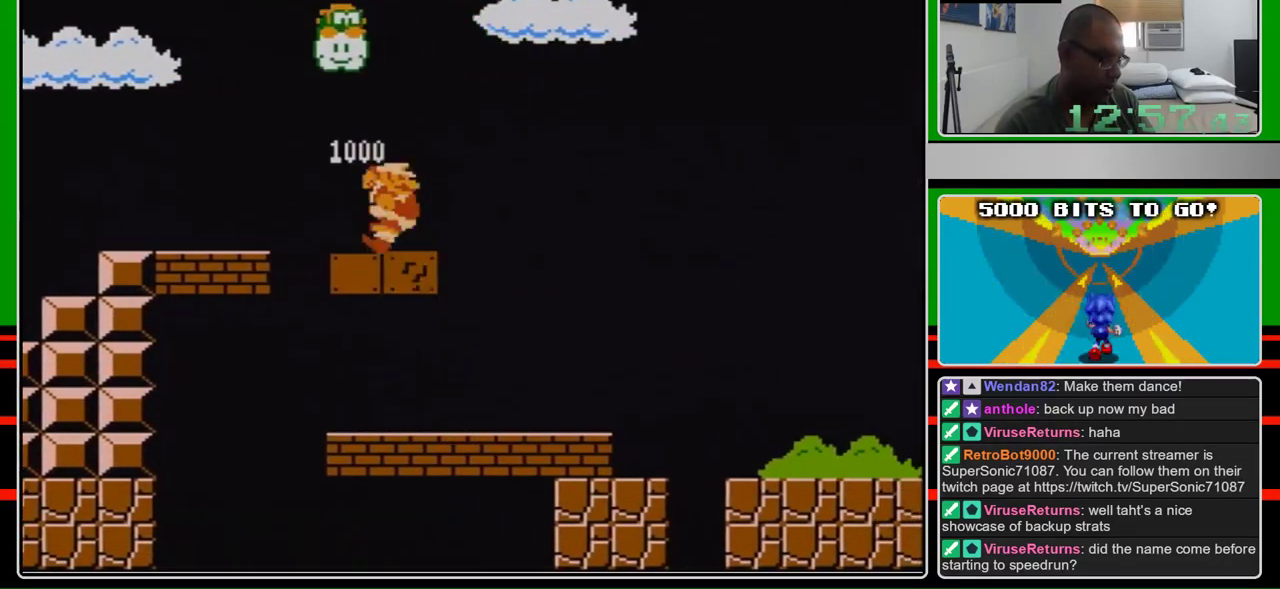
{"buttons": ["B"], "events": [[100, "DPAD_LEFT", "up"], [100, "DPAD_RIGHT", "down"], [267, "DPAD_RIGHT", "up"]]}
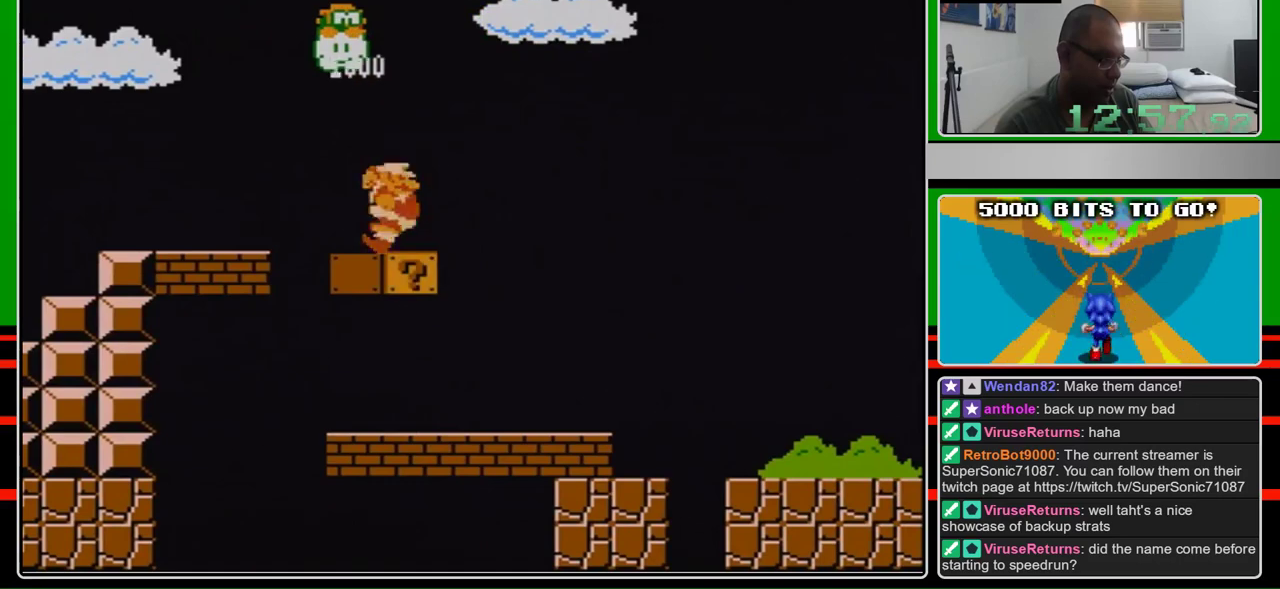
{"buttons": ["B"], "events": []}
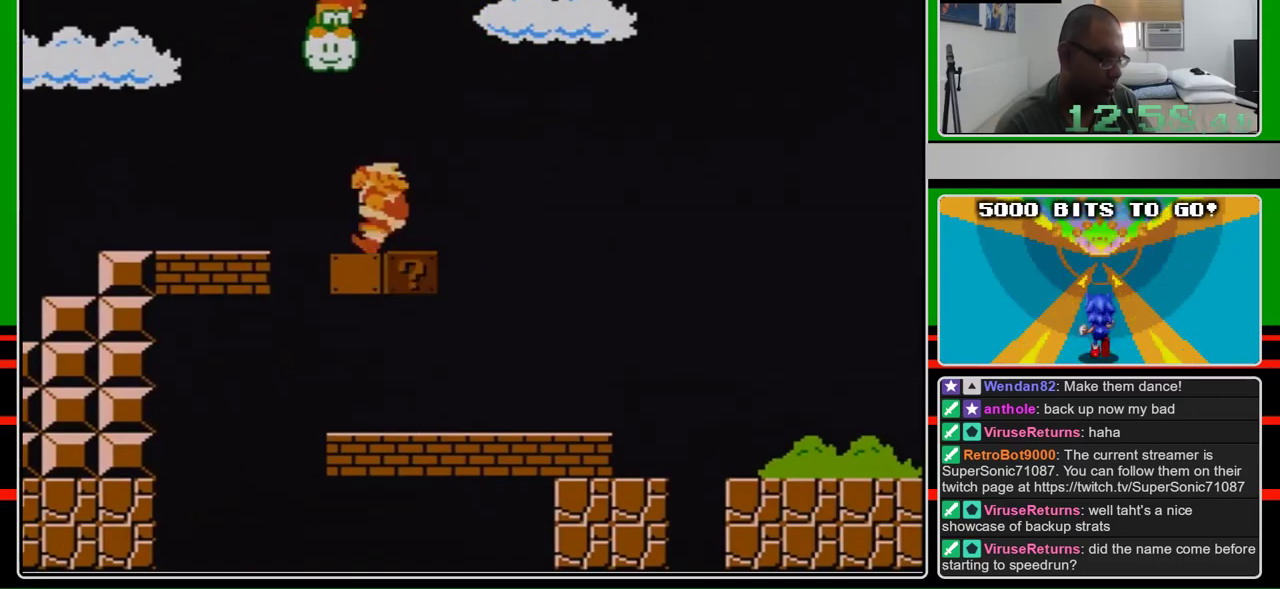
{"buttons": ["B", "DPAD_RIGHT"], "events": [[467, "DPAD_RIGHT", "down"]]}
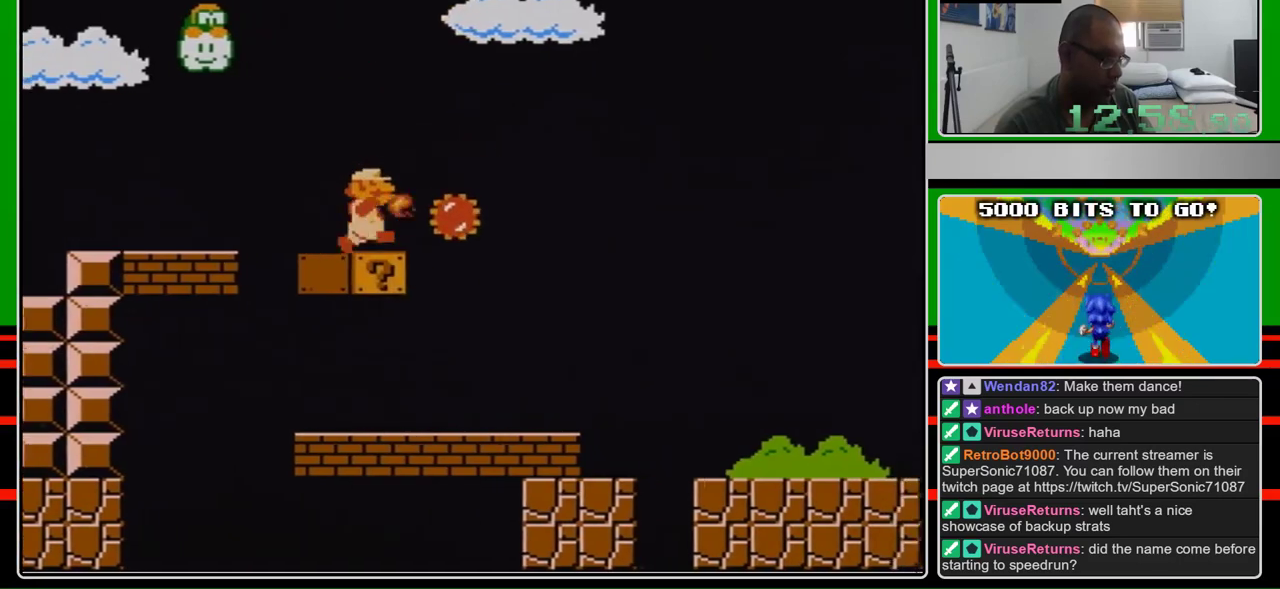
{"buttons": ["B", "DPAD_LEFT"], "events": [[33, "B", "up"], [167, "B", "down"], [433, "DPAD_RIGHT", "up"], [467, "DPAD_LEFT", "down"]]}
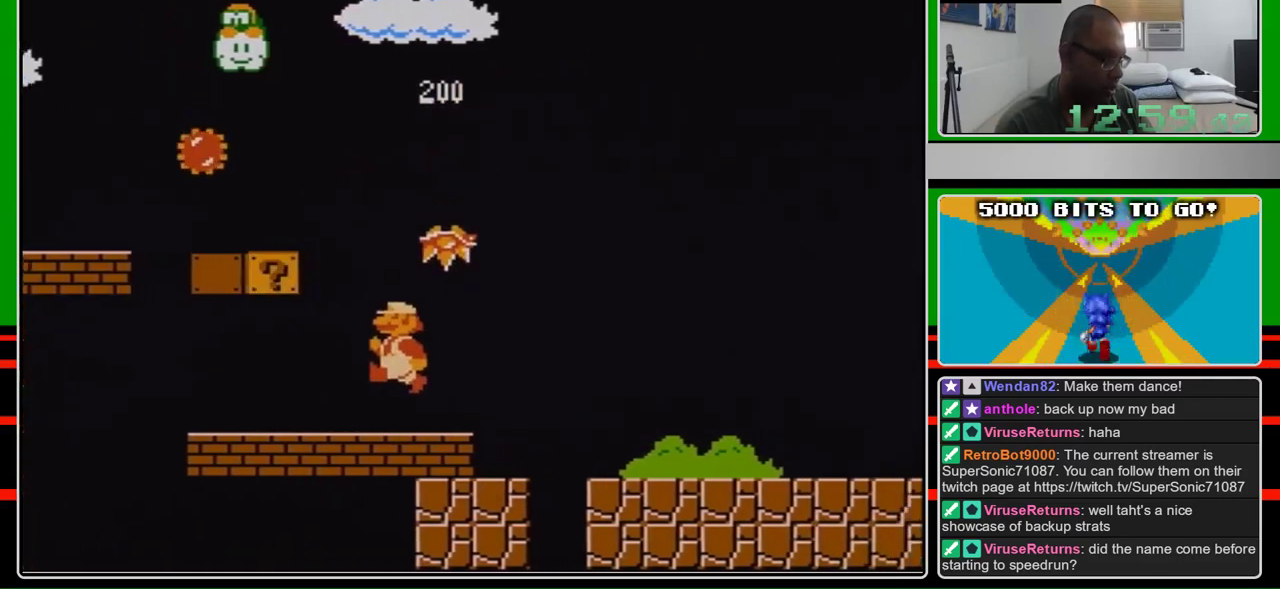
{"buttons": ["B", "DPAD_RIGHT"], "events": [[33, "DPAD_LEFT", "up"], [33, "DPAD_RIGHT", "down"], [400, "A", "down"], [467, "A", "up"]]}
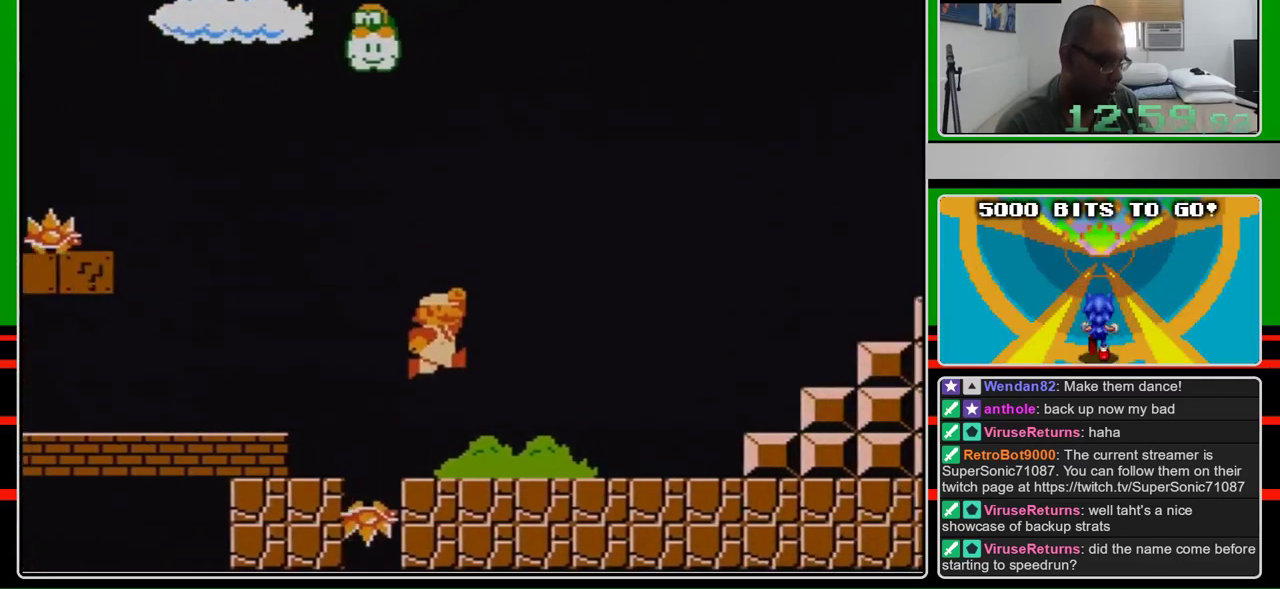
{"buttons": ["B", "DPAD_RIGHT"], "events": []}
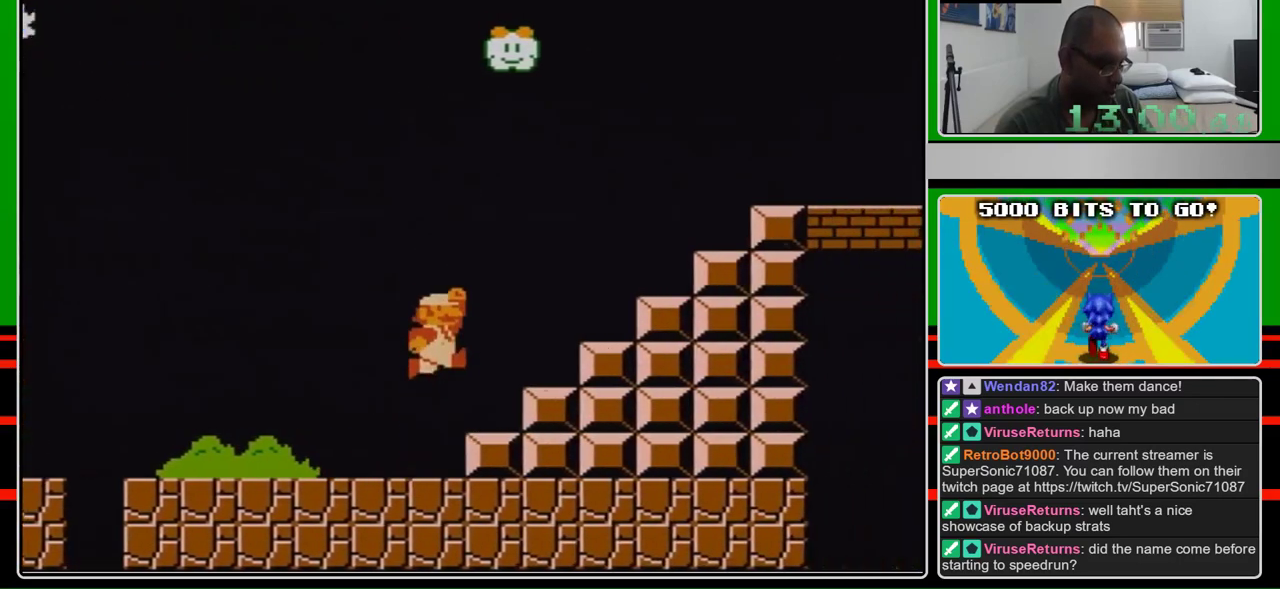
{"buttons": ["A", "B", "DPAD_RIGHT"], "events": [[100, "A", "down"]]}
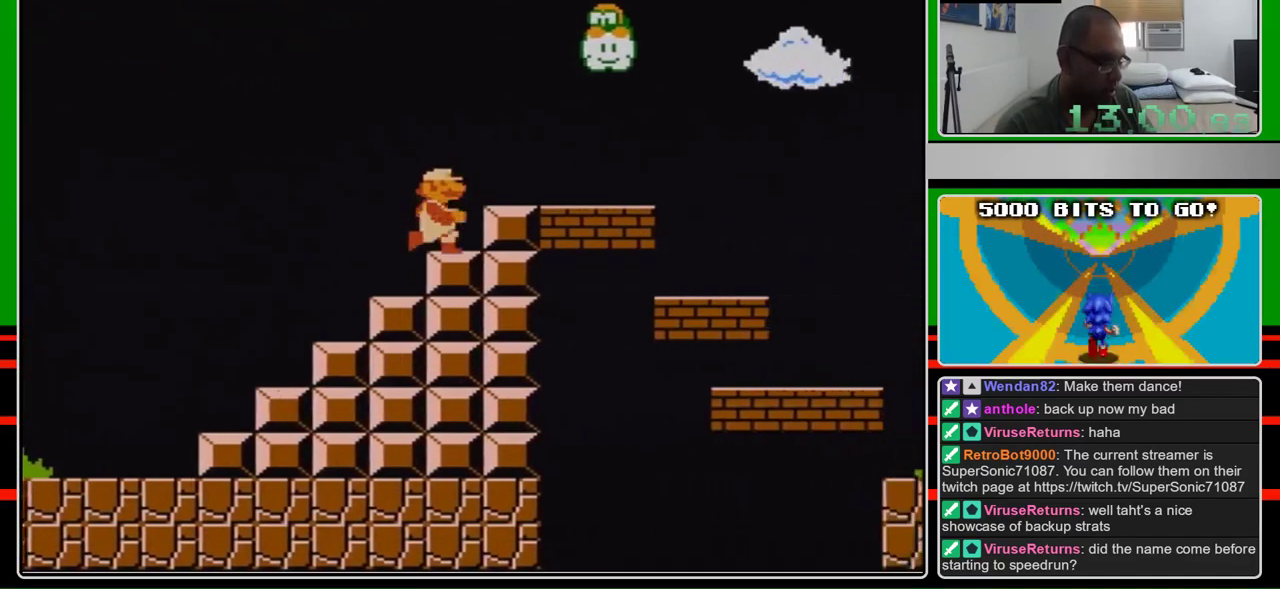
{"buttons": ["B", "DPAD_RIGHT"], "events": [[167, "A", "up"], [300, "A", "down"], [367, "A", "up"]]}
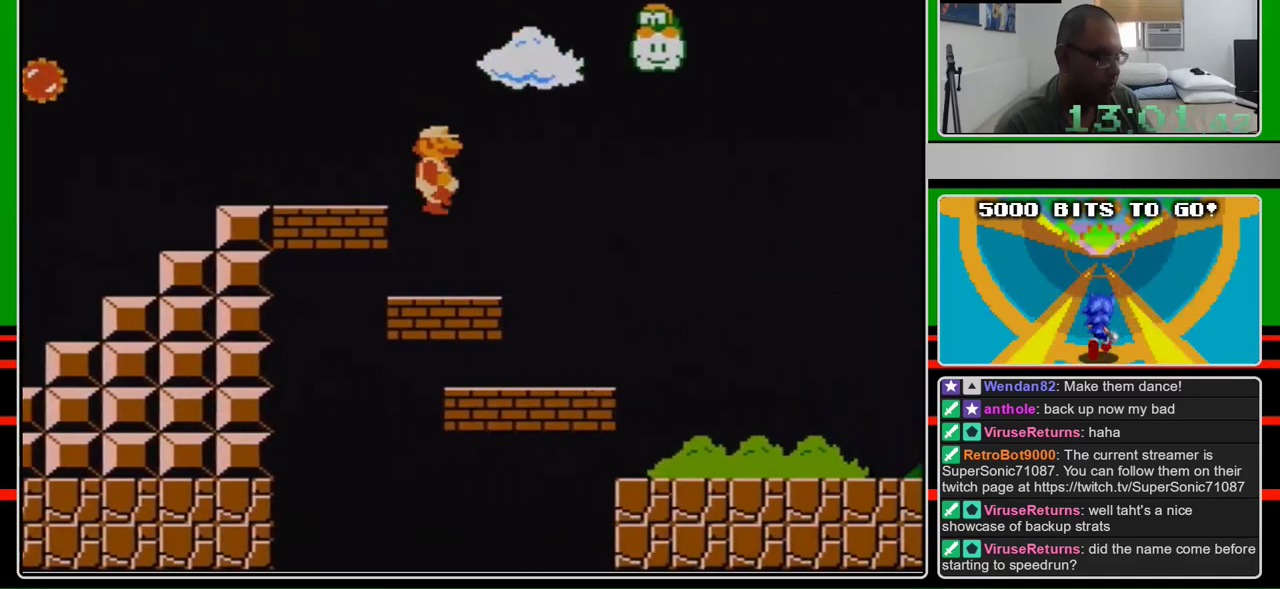
{"buttons": ["B", "DPAD_RIGHT"], "events": []}
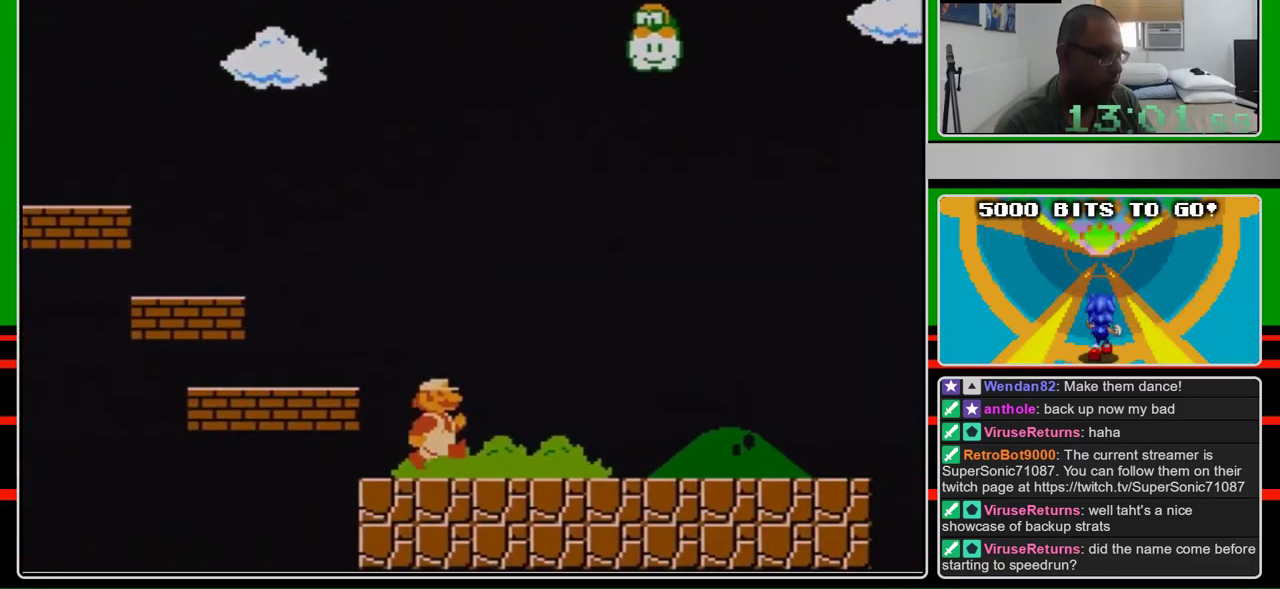
{"buttons": ["B", "DPAD_RIGHT"], "events": []}
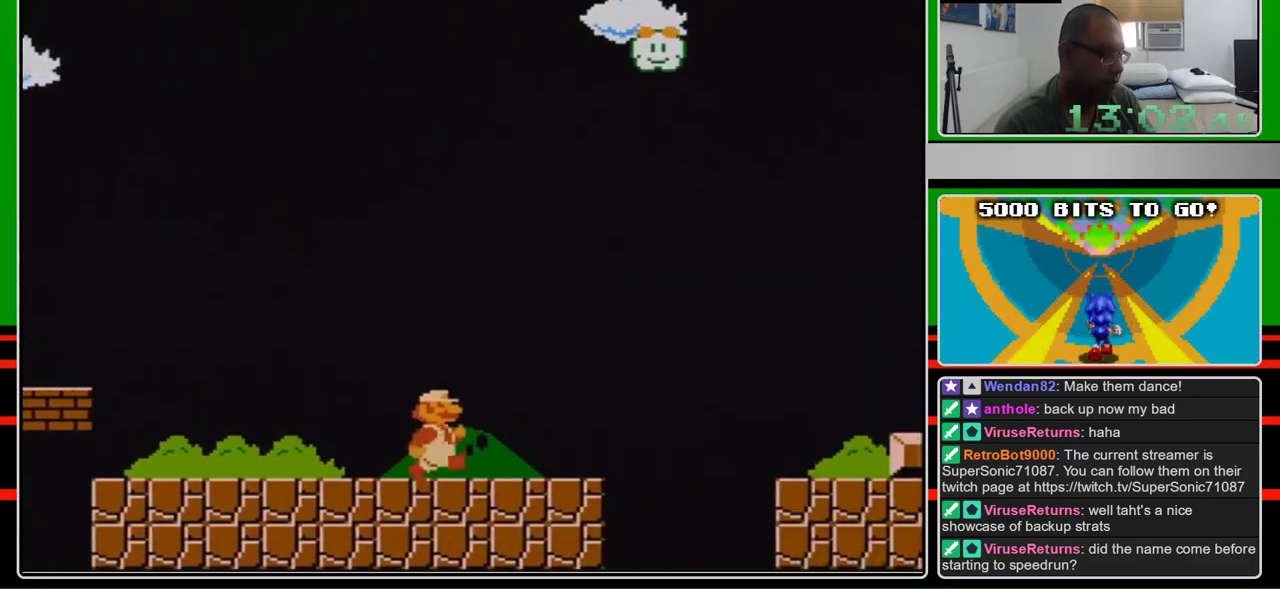
{"buttons": ["A", "B", "DPAD_RIGHT"], "events": [[333, "A", "down"]]}
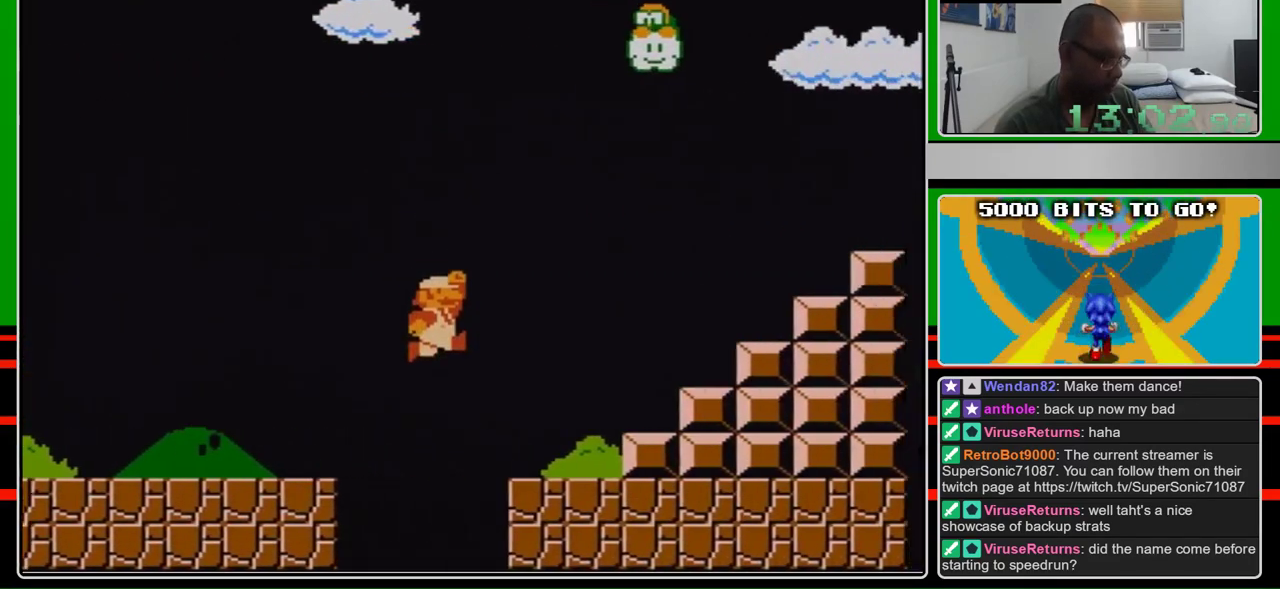
{"buttons": ["A", "B", "DPAD_RIGHT"], "events": [[33, "A", "up"], [500, "A", "down"]]}
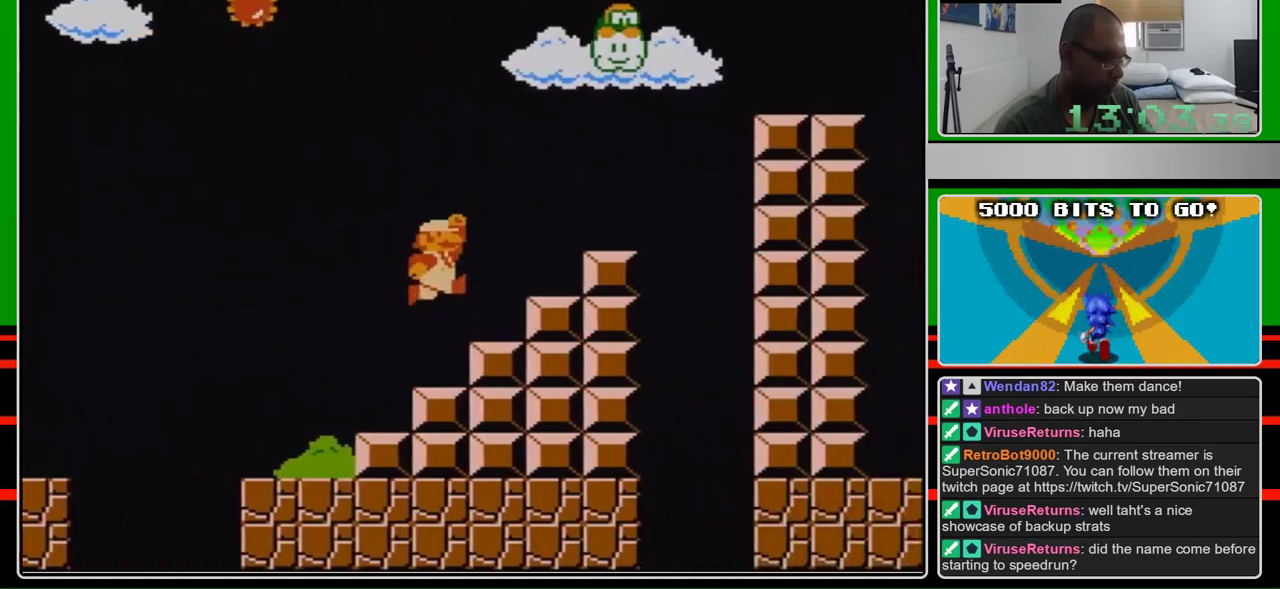
{"buttons": ["B", "DPAD_RIGHT"], "events": [[467, "A", "up"]]}
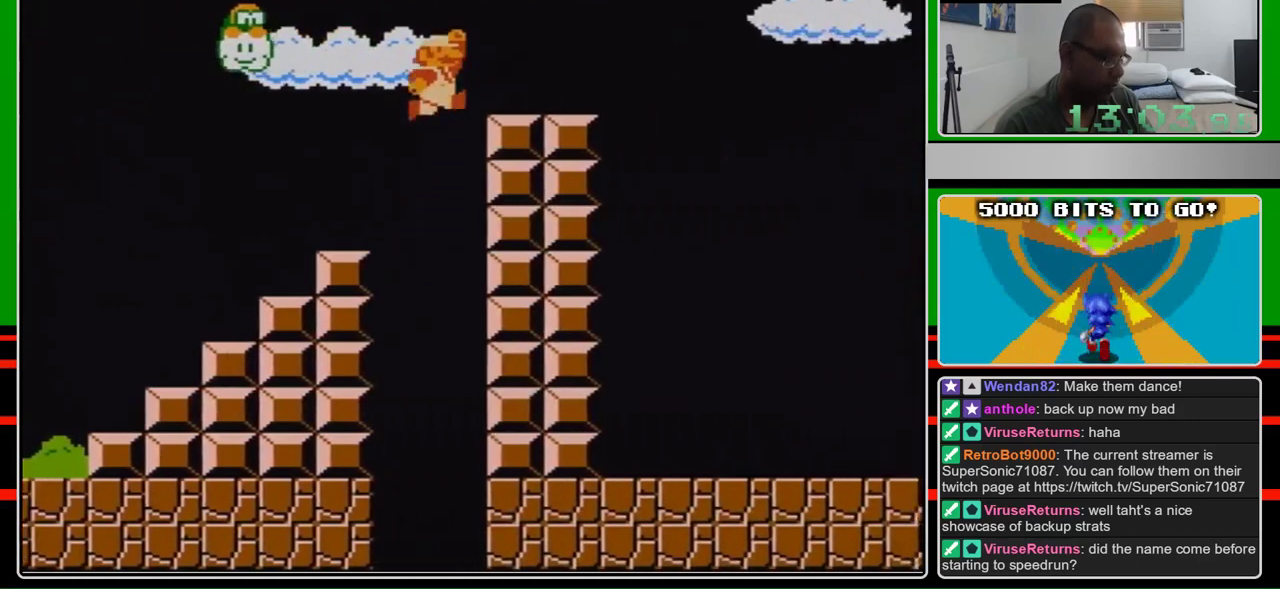
{"buttons": ["B", "DPAD_RIGHT"], "events": [[67, "A", "down"], [233, "A", "up"]]}
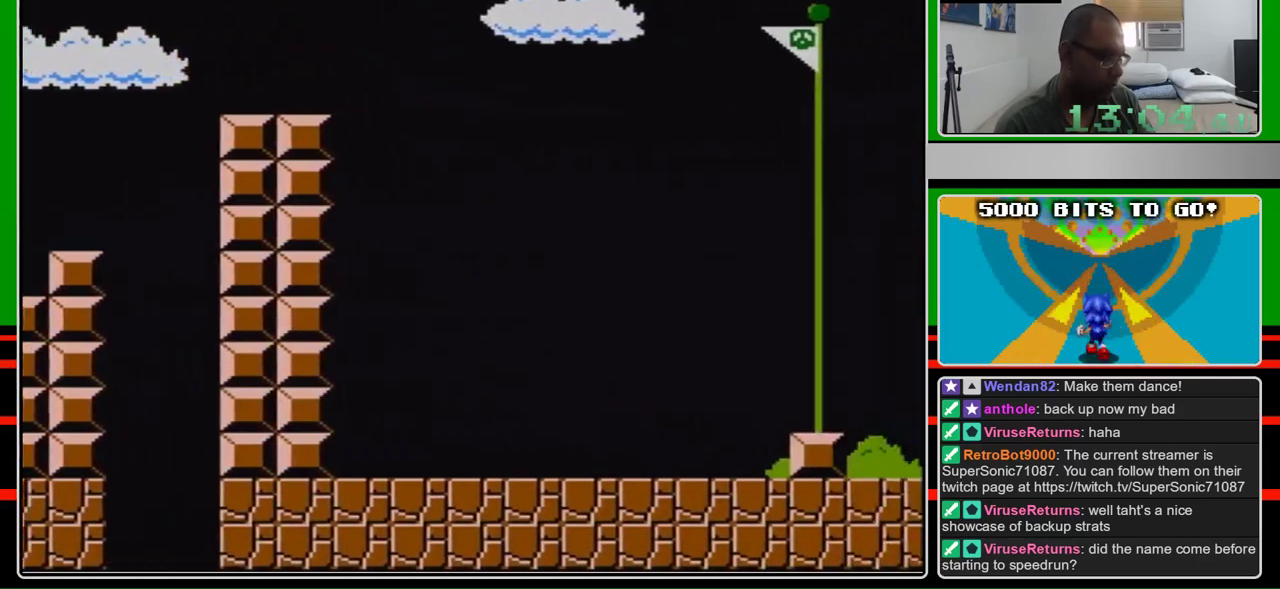
{"buttons": ["A", "B", "DPAD_RIGHT"], "events": [[67, "A", "down"]]}
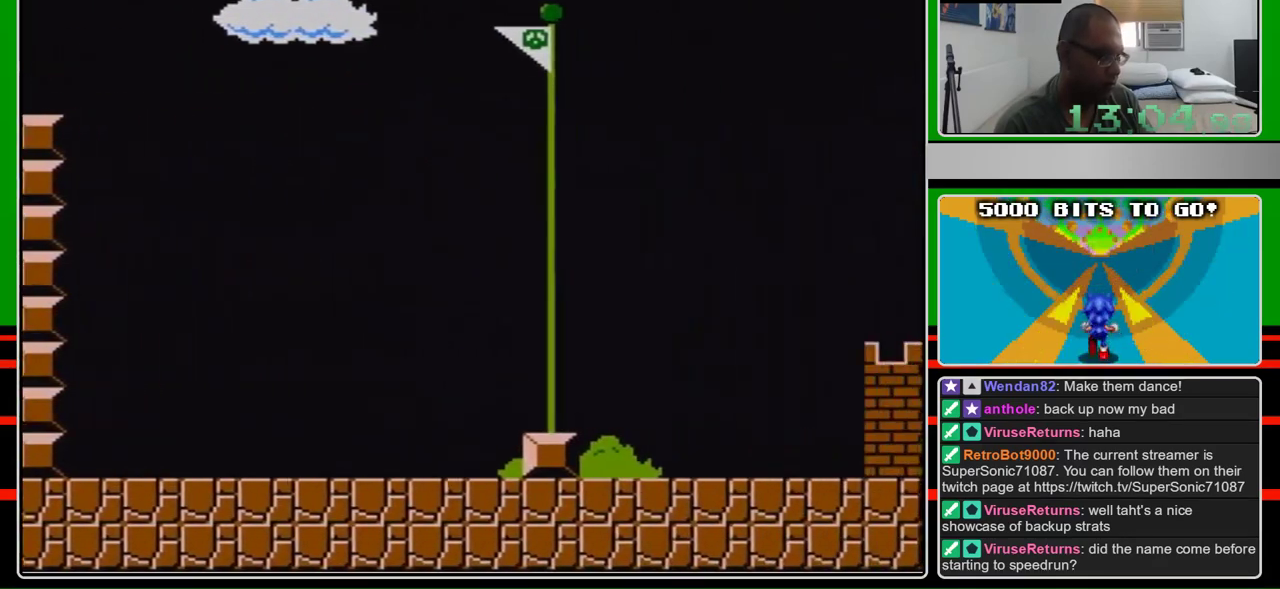
{"buttons": ["A", "B", "DPAD_RIGHT"], "events": []}
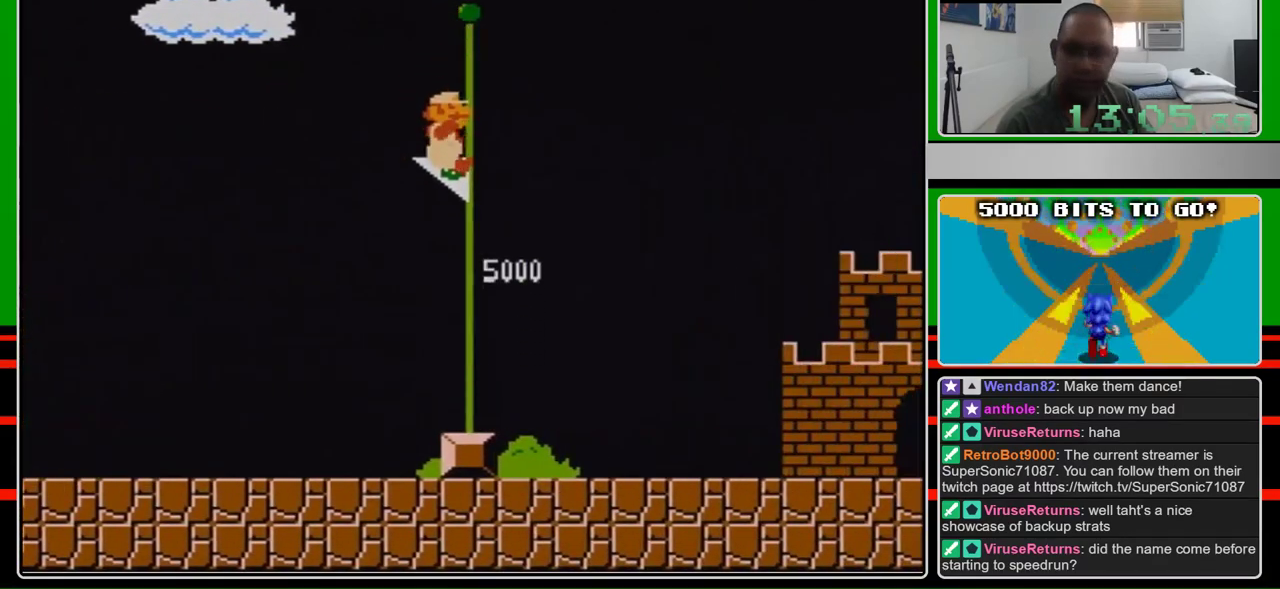
{"buttons": [], "events": [[67, "A", "up"], [100, "B", "up"], [133, "DPAD_RIGHT", "up"]]}